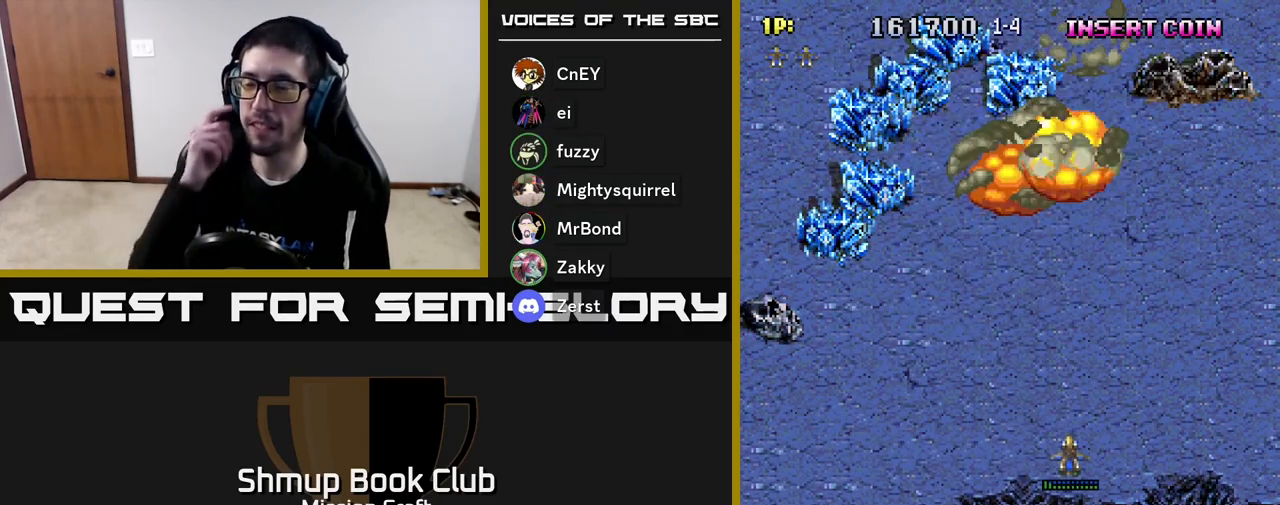
Gameplay with a controller (Xbox layout); each line is a JSON object with the inputs held at the frame after it. "events" lists button and stick changes between this image and that frame as [ms after this image, input, new state], when the widget could be followed in between. Not read: right_stick.
{"buttons": [], "left_stick": "center", "events": []}
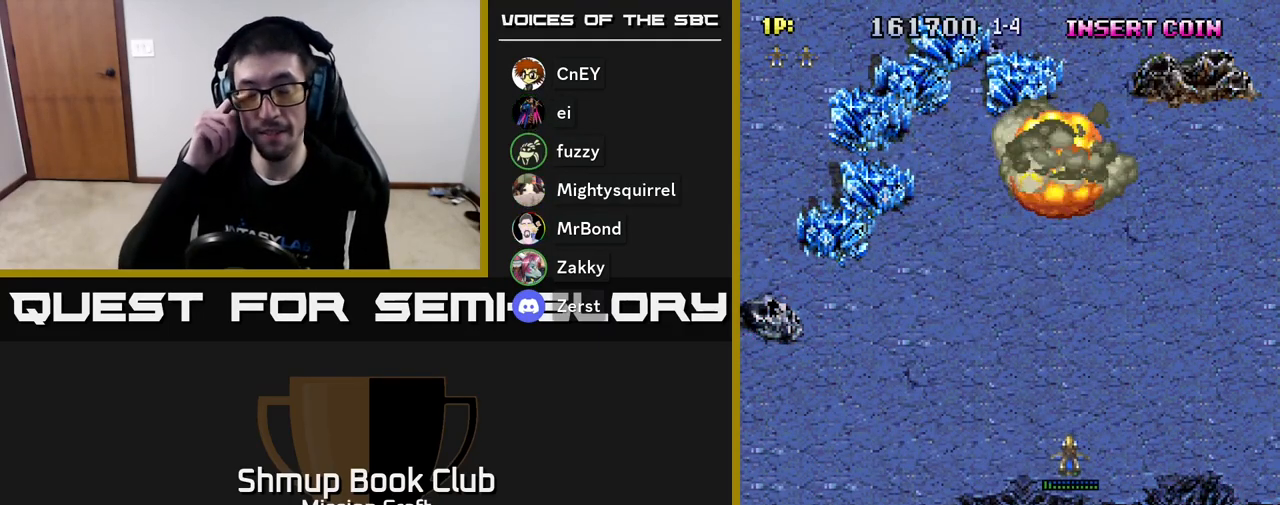
{"buttons": [], "left_stick": "center", "events": []}
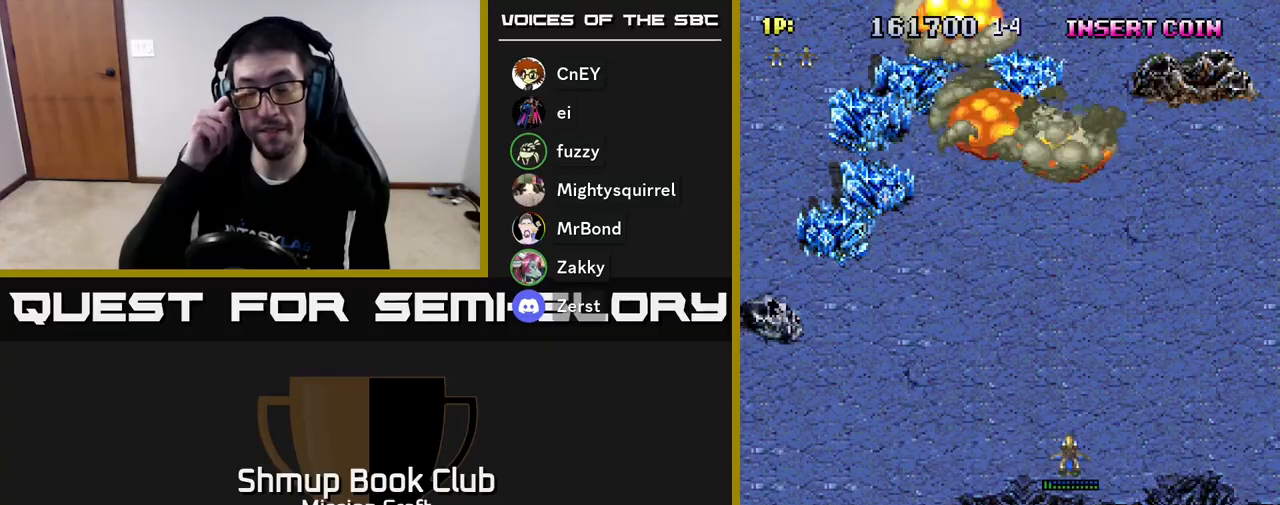
{"buttons": [], "left_stick": "center", "events": []}
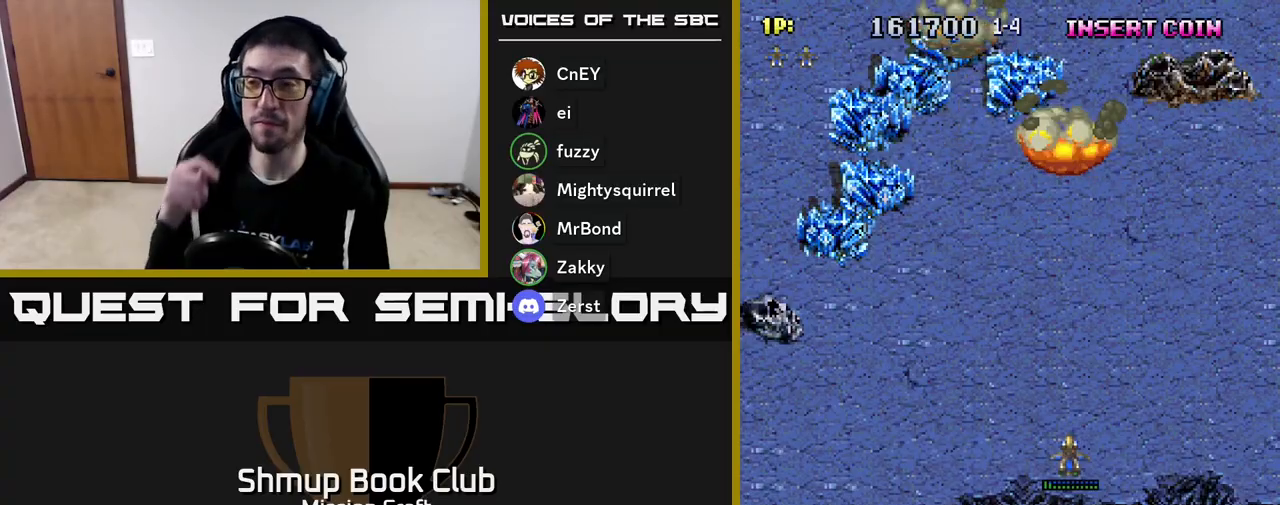
{"buttons": [], "left_stick": "center", "events": []}
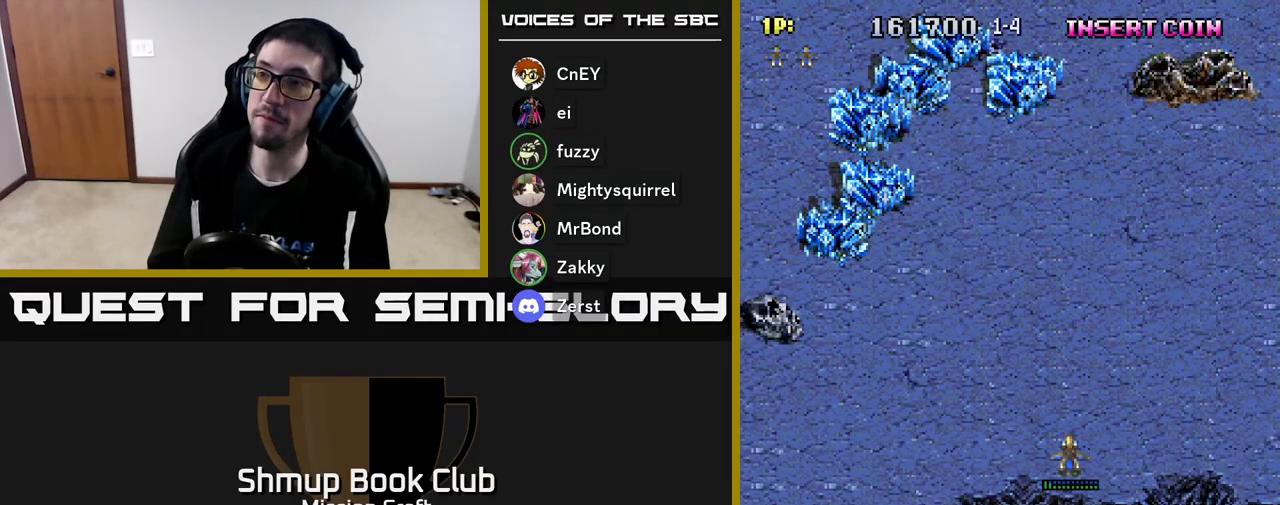
{"buttons": ["R2"], "left_stick": "center", "events": [[500, "R2", "down"]]}
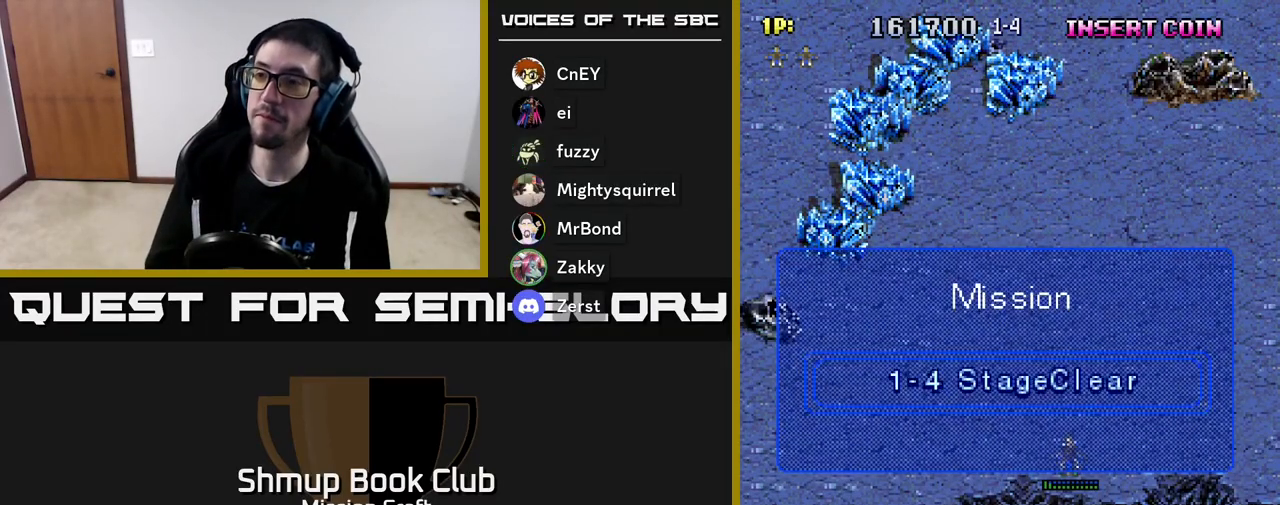
{"buttons": ["R2"], "left_stick": "center", "events": []}
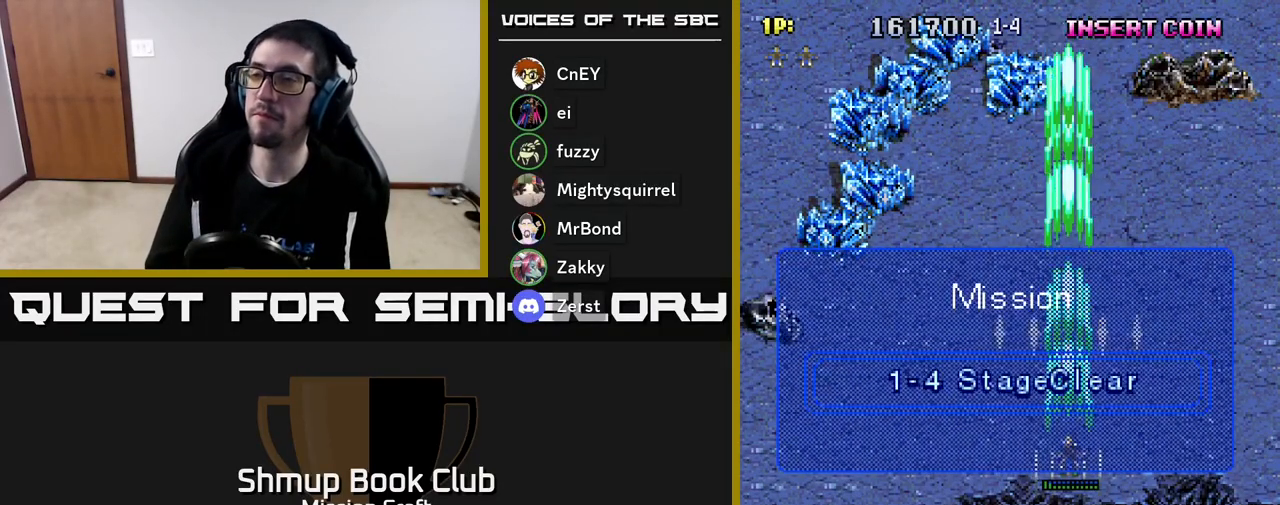
{"buttons": [], "left_stick": "center", "events": [[233, "R2", "up"], [283, "DPAD_LEFT", "down"], [483, "DPAD_LEFT", "up"]]}
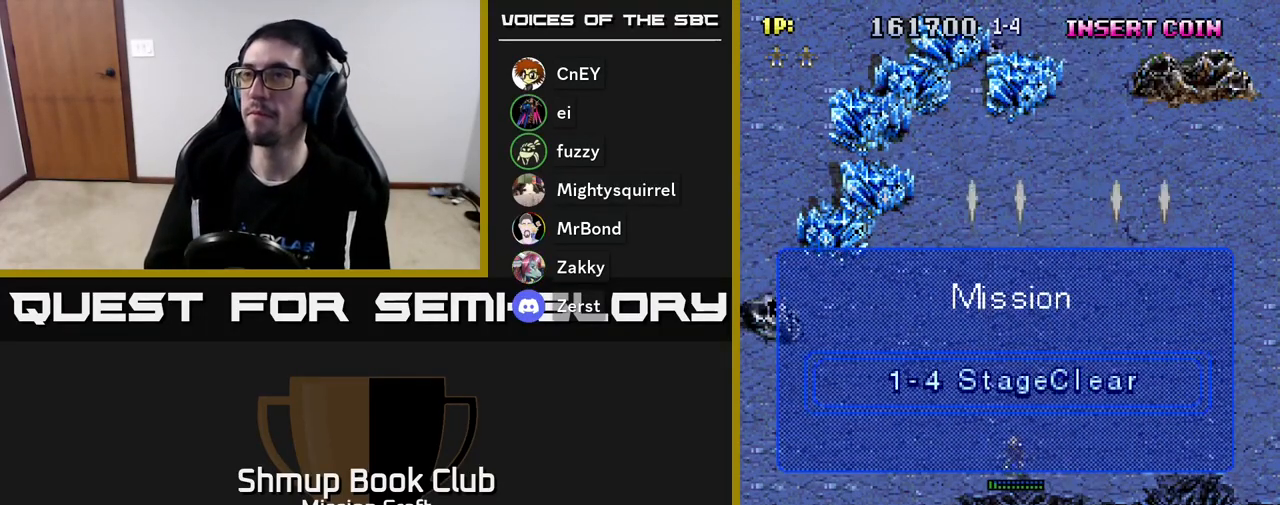
{"buttons": ["R2", "DPAD_DOWN"], "left_stick": "center", "events": [[17, "R2", "down"], [50, "DPAD_DOWN", "down"]]}
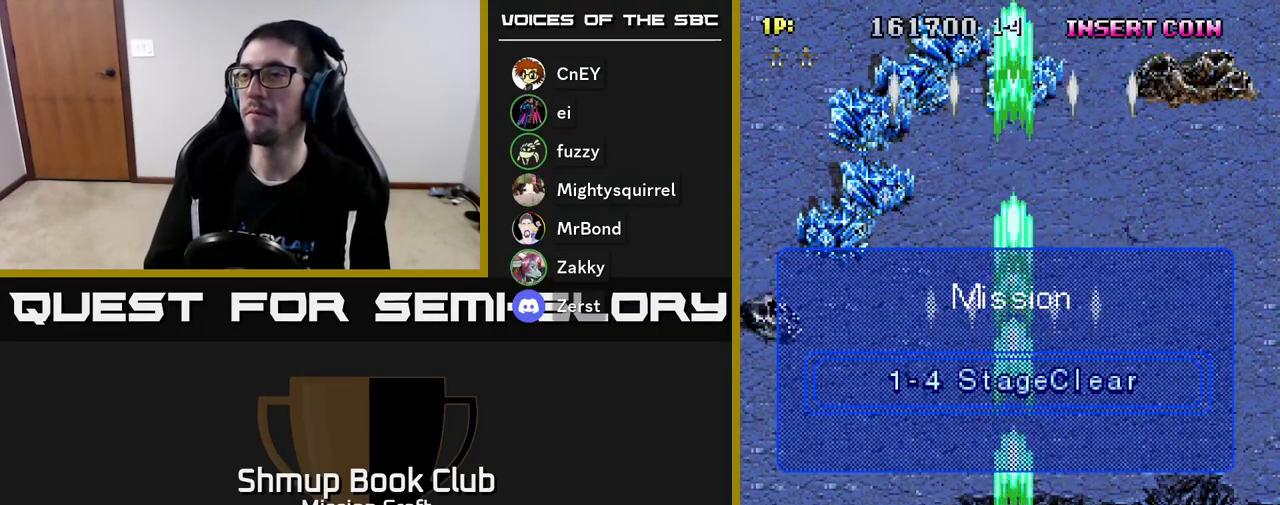
{"buttons": ["R2"], "left_stick": "center", "events": [[433, "DPAD_DOWN", "up"]]}
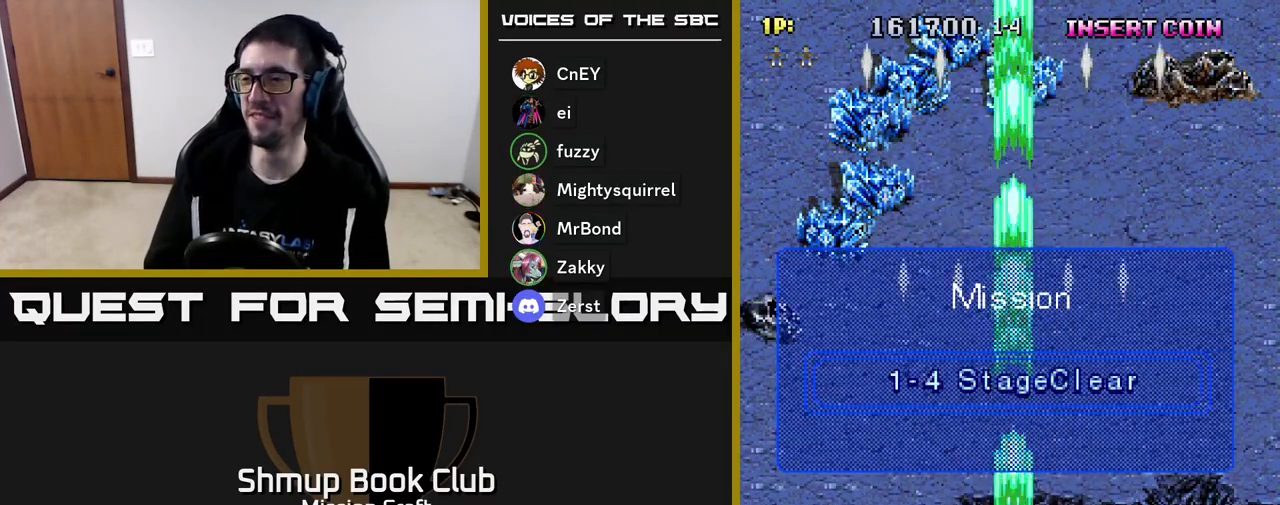
{"buttons": ["R2"], "left_stick": "center", "events": [[83, "DPAD_LEFT", "down"], [150, "DPAD_LEFT", "up"]]}
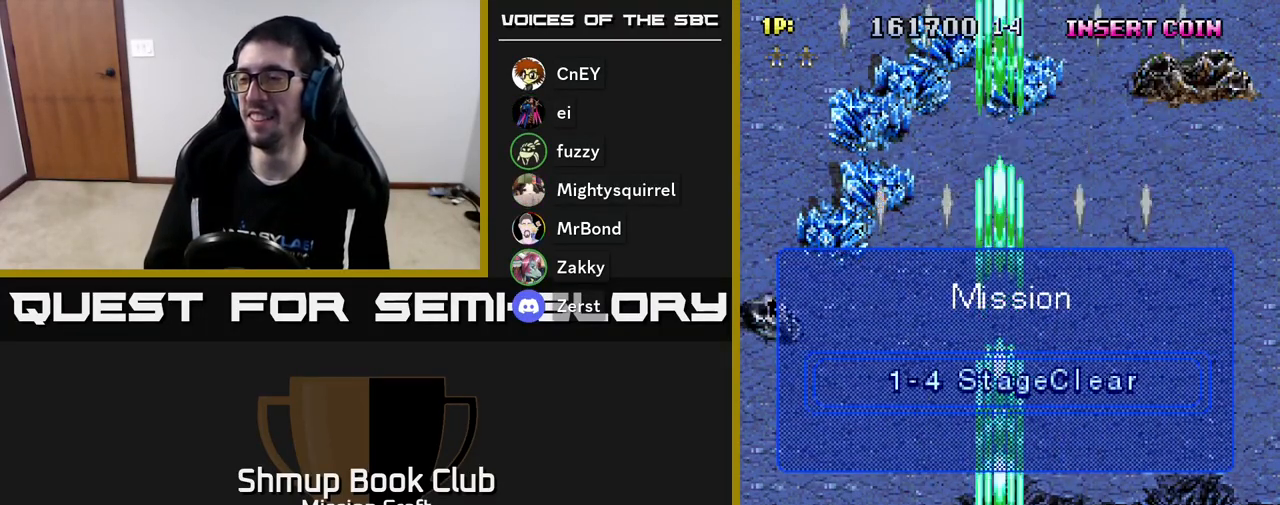
{"buttons": ["R2"], "left_stick": "center", "events": [[50, "R2", "up"], [300, "R2", "down"]]}
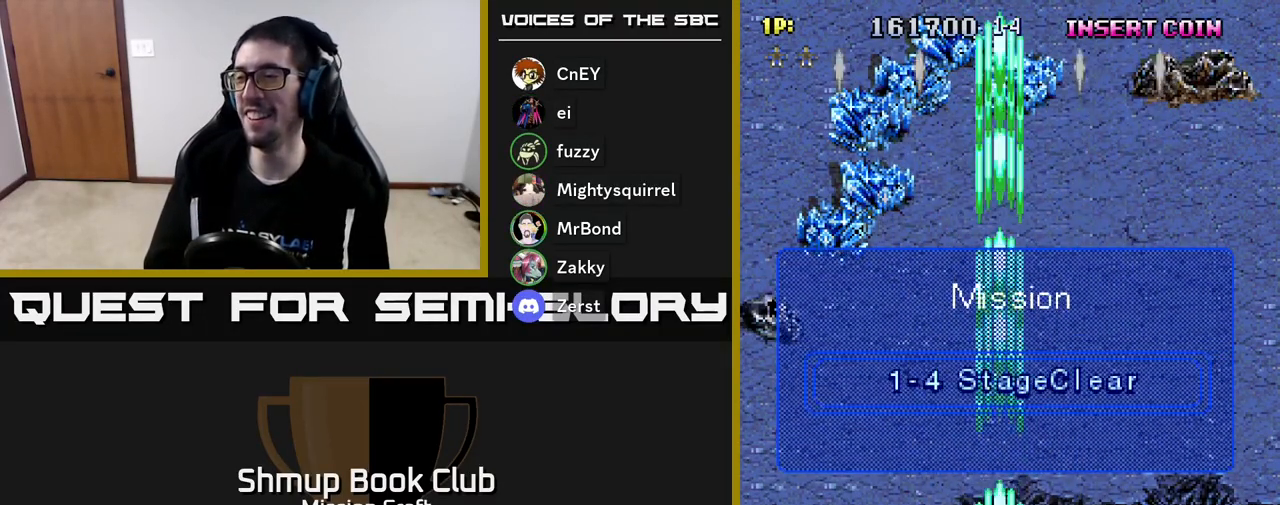
{"buttons": ["R2"], "left_stick": "center", "events": []}
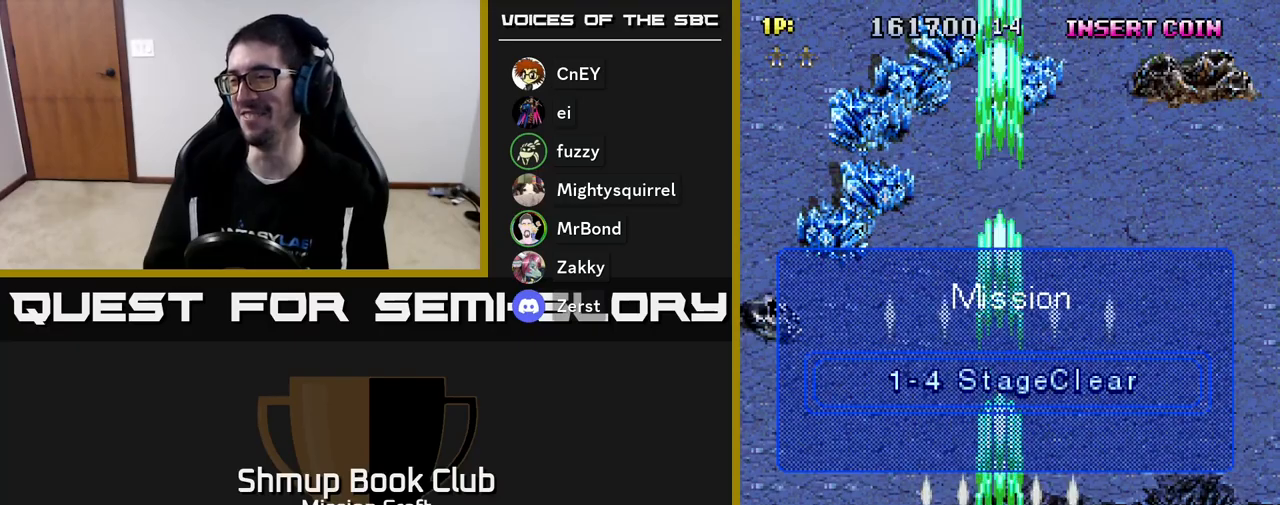
{"buttons": ["R2"], "left_stick": "center", "events": []}
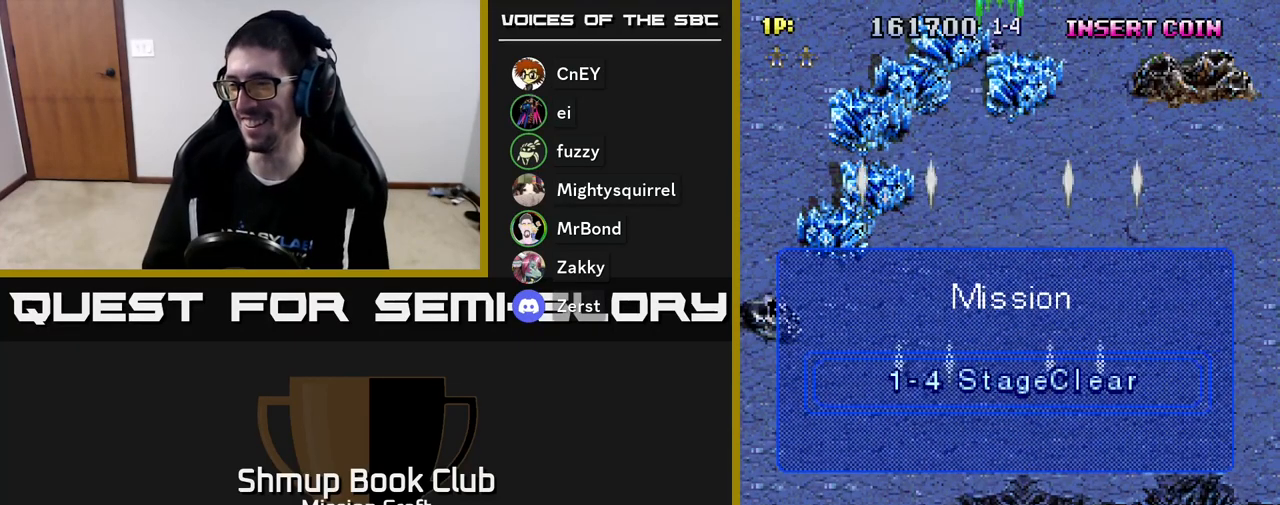
{"buttons": ["R2"], "left_stick": "center", "events": []}
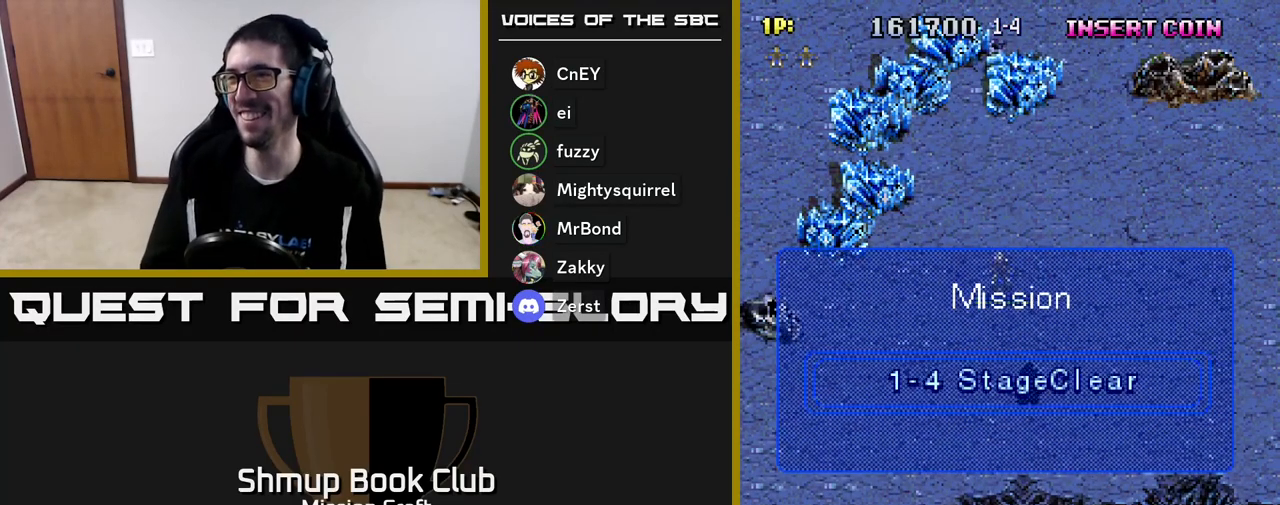
{"buttons": [], "left_stick": "center", "events": [[100, "R2", "up"]]}
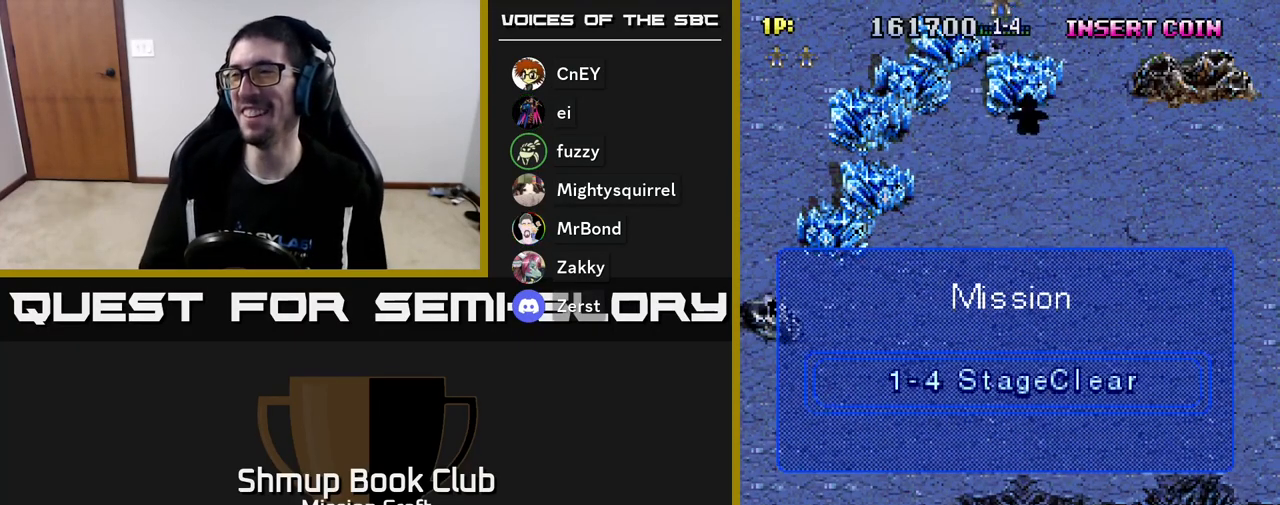
{"buttons": ["R2"], "left_stick": "center", "events": [[250, "R2", "down"]]}
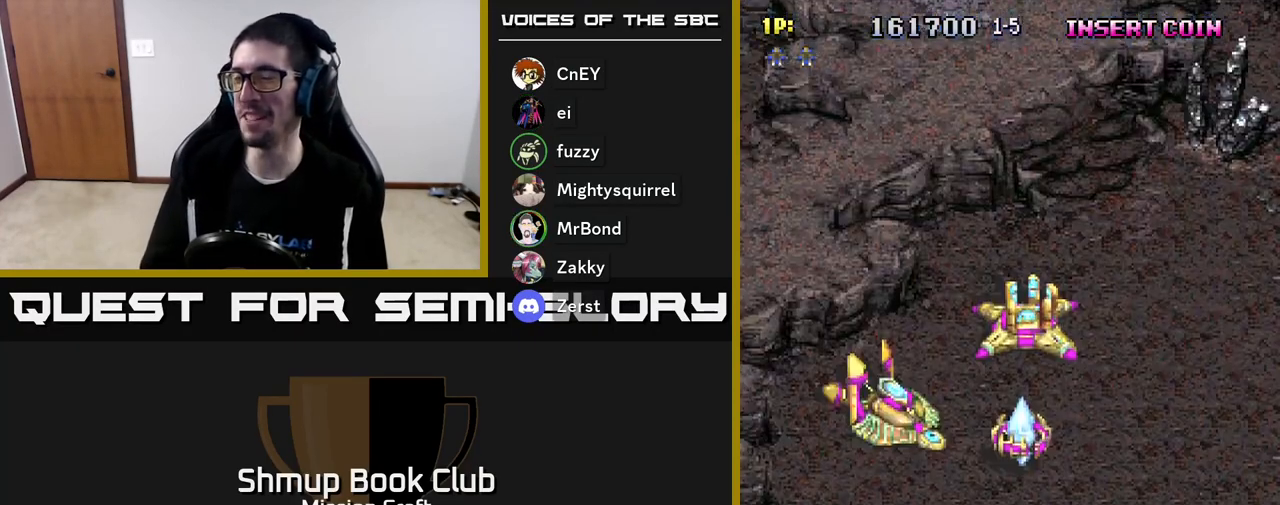
{"buttons": ["R2"], "left_stick": "center", "events": []}
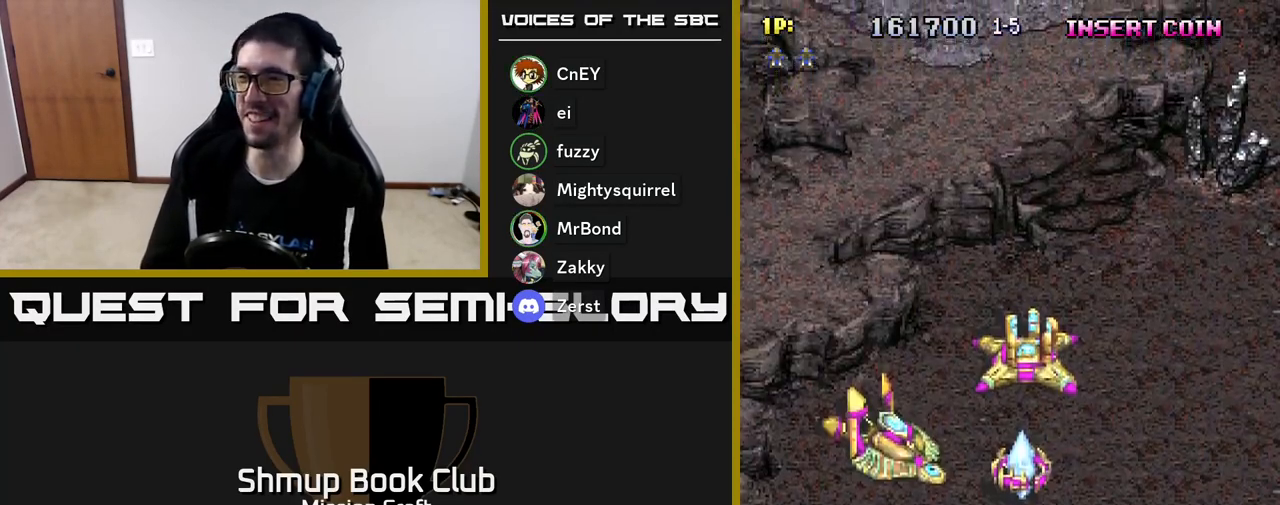
{"buttons": ["R2"], "left_stick": "center", "events": []}
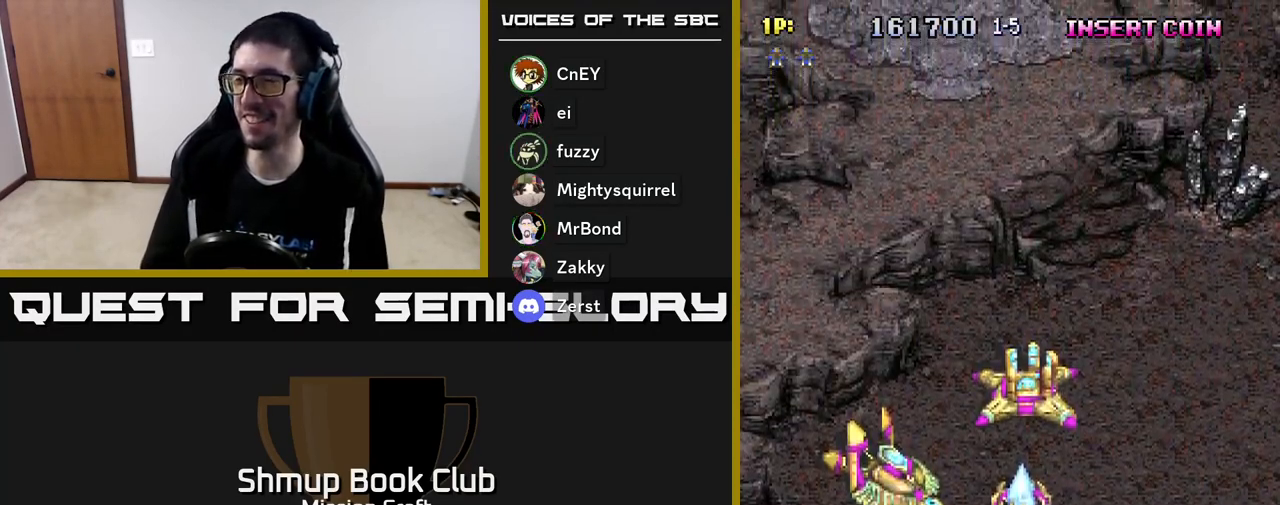
{"buttons": ["R2", "DPAD_DOWN"], "left_stick": "center", "events": [[183, "DPAD_RIGHT", "down"], [300, "DPAD_DOWN", "down"], [367, "DPAD_RIGHT", "up"]]}
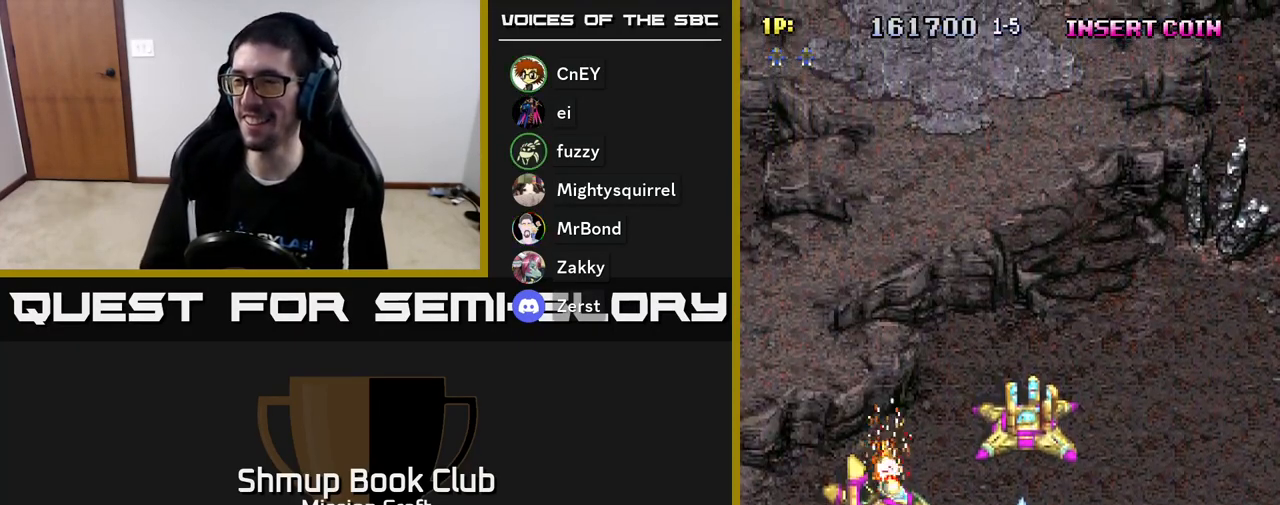
{"buttons": ["R2"], "left_stick": "center", "events": [[17, "DPAD_DOWN", "up"], [200, "DPAD_UP", "down"], [450, "DPAD_UP", "up"]]}
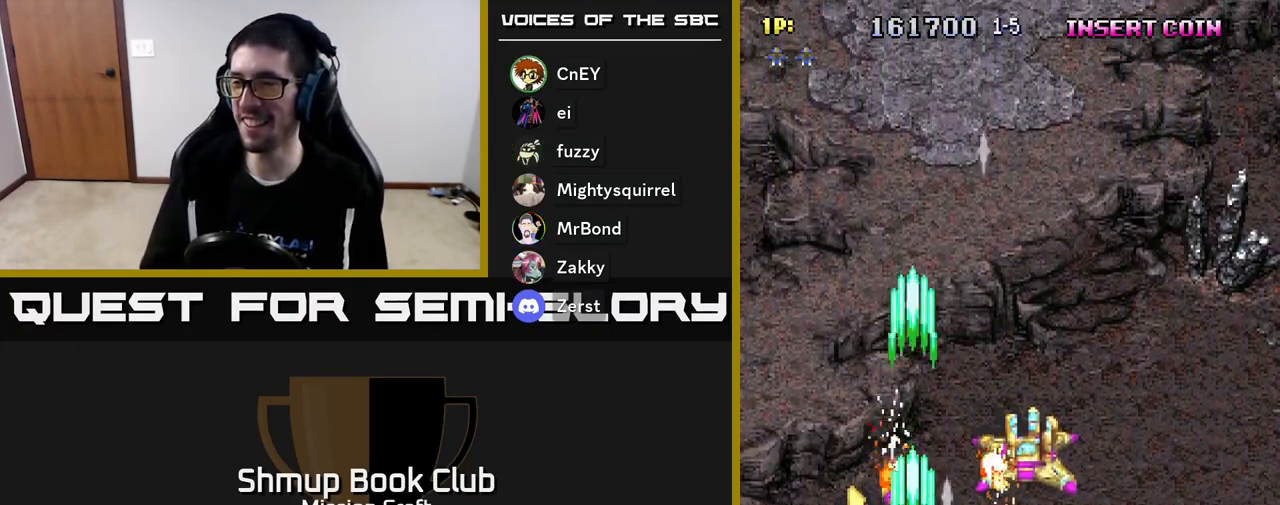
{"buttons": ["R2"], "left_stick": "center", "events": [[17, "DPAD_DOWN", "down"], [167, "DPAD_DOWN", "up"], [283, "DPAD_DOWN", "down"], [350, "DPAD_RIGHT", "down"], [450, "DPAD_RIGHT", "up"], [483, "DPAD_DOWN", "up"]]}
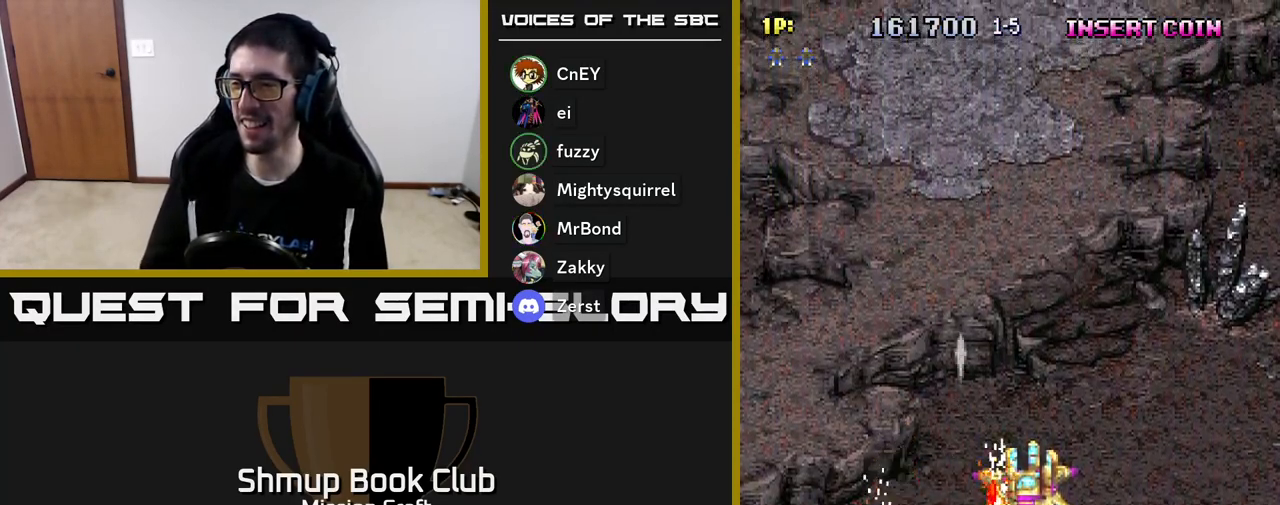
{"buttons": ["R2"], "left_stick": "center", "events": [[17, "DPAD_LEFT", "down"], [117, "DPAD_DOWN", "down"], [117, "DPAD_LEFT", "up"], [150, "DPAD_RIGHT", "down"], [317, "DPAD_RIGHT", "up"], [350, "DPAD_LEFT", "down"], [367, "DPAD_DOWN", "up"], [500, "DPAD_LEFT", "up"]]}
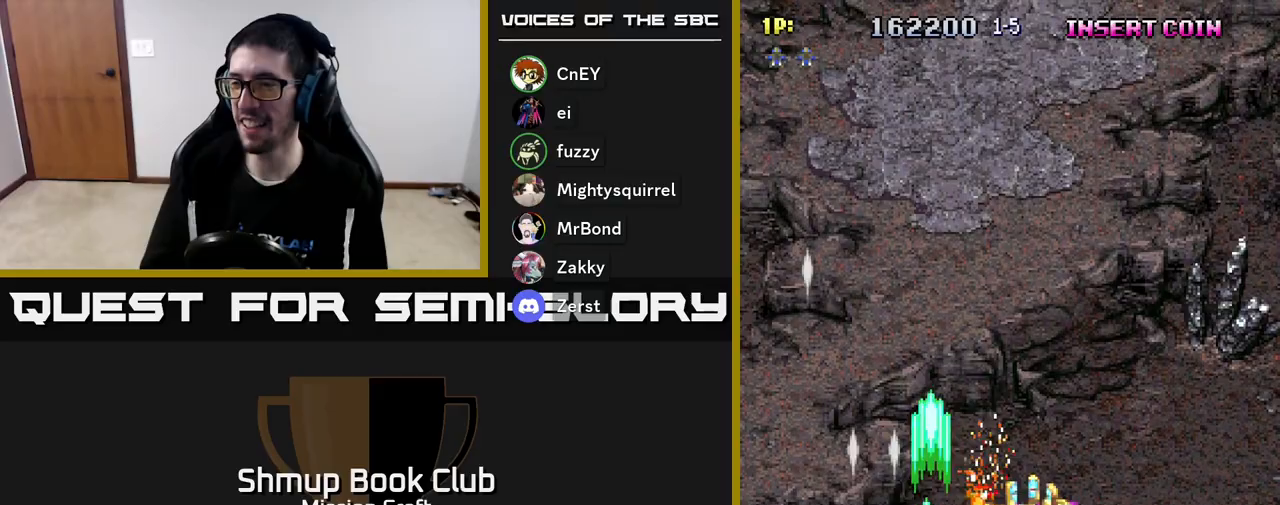
{"buttons": ["R2", "DPAD_LEFT"], "left_stick": "center", "events": [[17, "DPAD_DOWN", "down"], [33, "DPAD_RIGHT", "down"], [83, "DPAD_DOWN", "up"], [367, "DPAD_DOWN", "down"], [417, "DPAD_RIGHT", "up"], [433, "DPAD_DOWN", "up"], [483, "DPAD_LEFT", "down"]]}
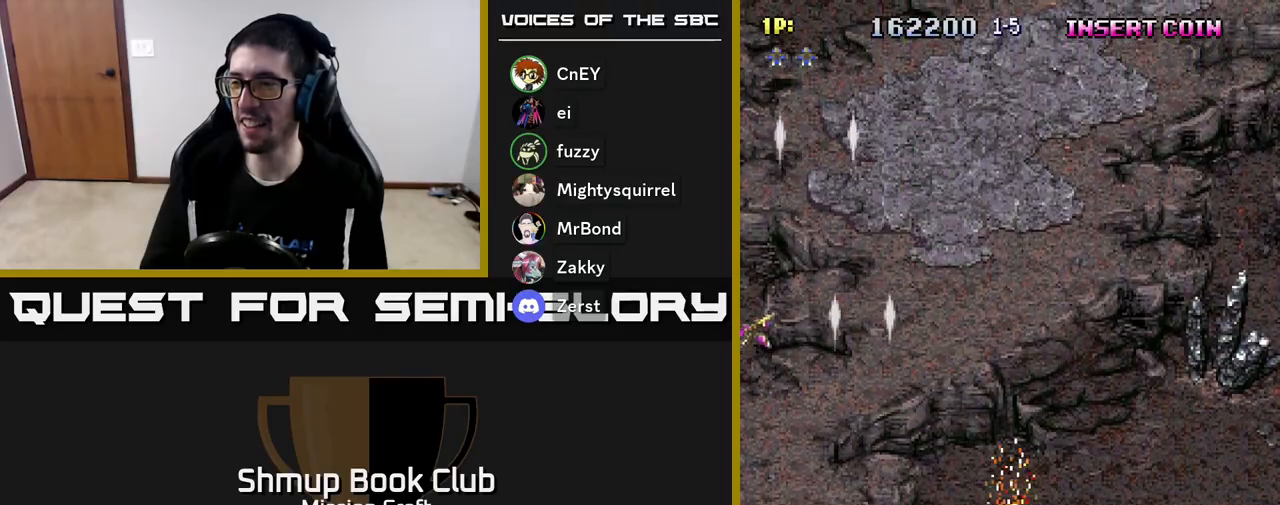
{"buttons": ["R2"], "left_stick": "center", "events": [[33, "DPAD_LEFT", "up"], [350, "DPAD_RIGHT", "down"], [400, "DPAD_RIGHT", "up"]]}
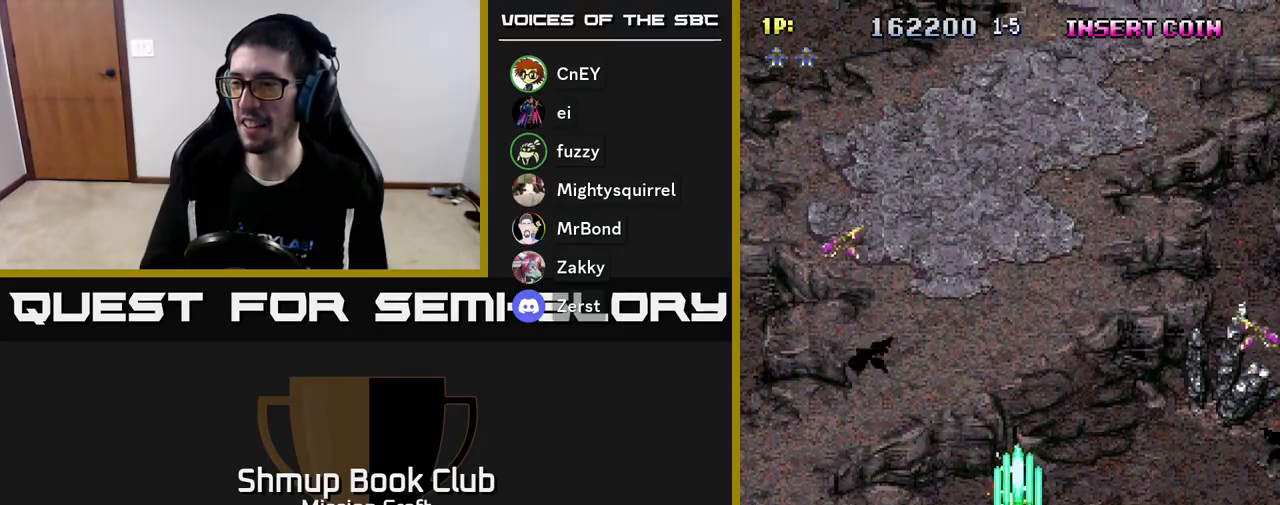
{"buttons": ["R2", "DPAD_RIGHT"], "left_stick": "center", "events": [[267, "DPAD_LEFT", "down"], [383, "DPAD_LEFT", "up"], [417, "DPAD_RIGHT", "down"]]}
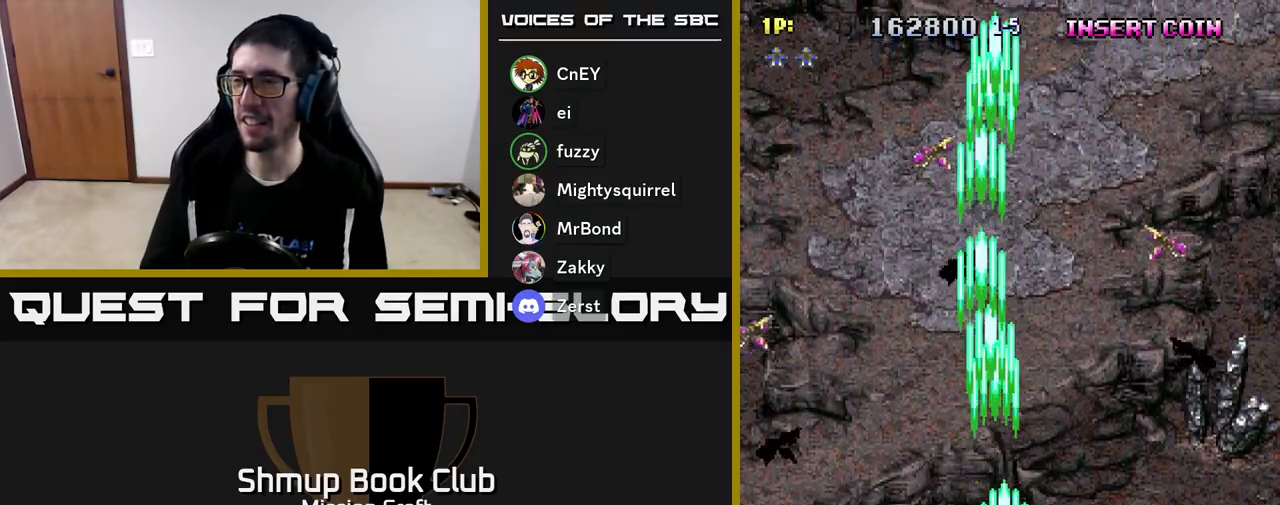
{"buttons": ["R2", "DPAD_LEFT"], "left_stick": "center", "events": [[333, "DPAD_RIGHT", "up"], [367, "DPAD_LEFT", "down"]]}
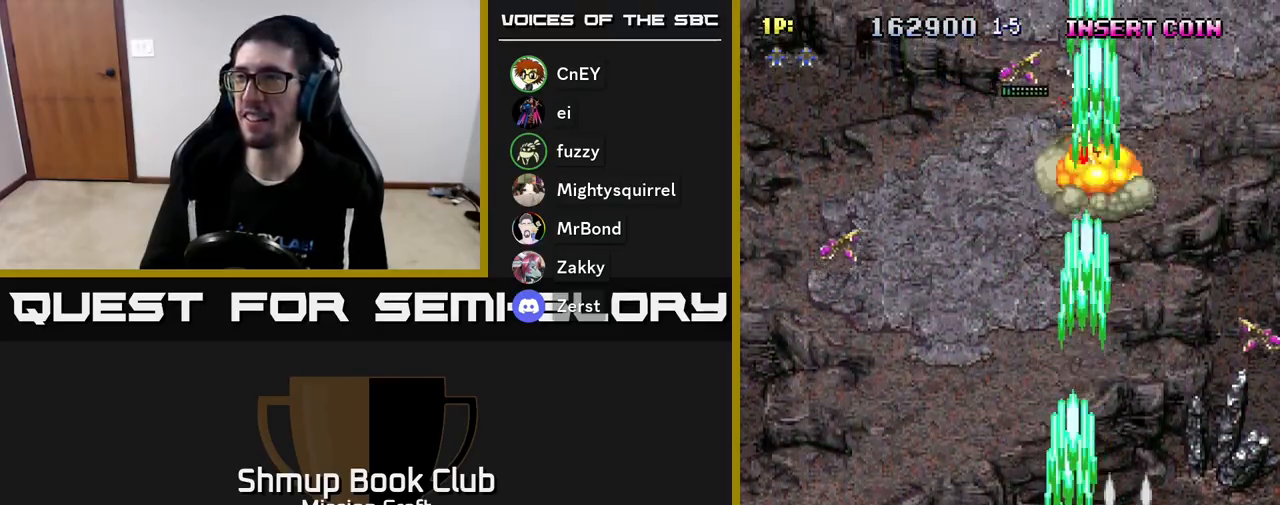
{"buttons": ["R2", "DPAD_RIGHT"], "left_stick": "center", "events": [[67, "DPAD_UP", "down"], [317, "DPAD_LEFT", "up"], [333, "DPAD_UP", "up"], [367, "DPAD_RIGHT", "down"]]}
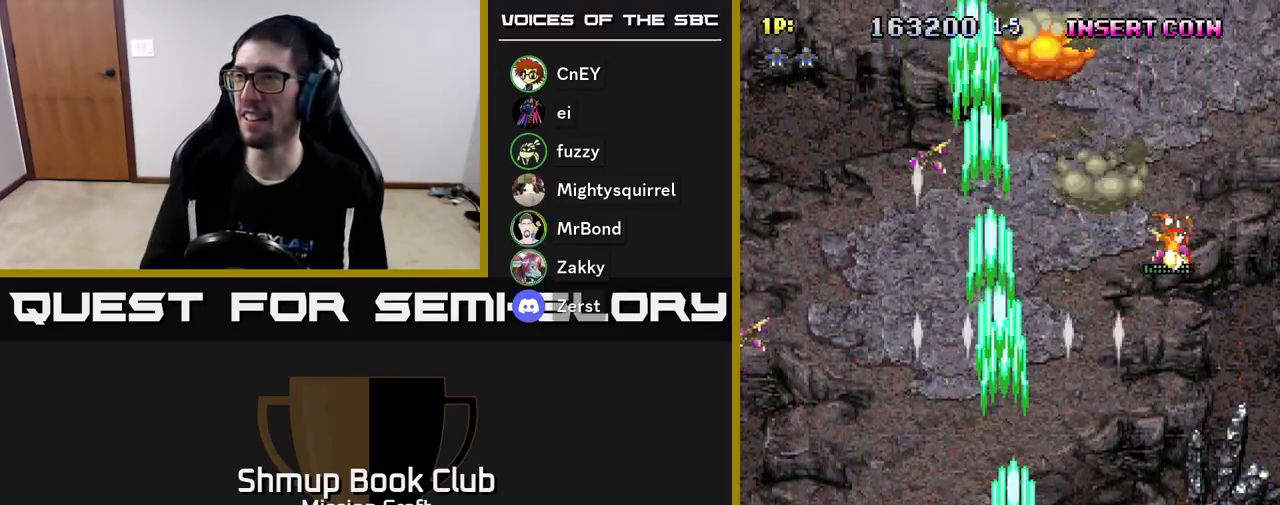
{"buttons": ["R2", "DPAD_LEFT"], "left_stick": "center", "events": [[283, "DPAD_RIGHT", "up"], [317, "DPAD_LEFT", "down"]]}
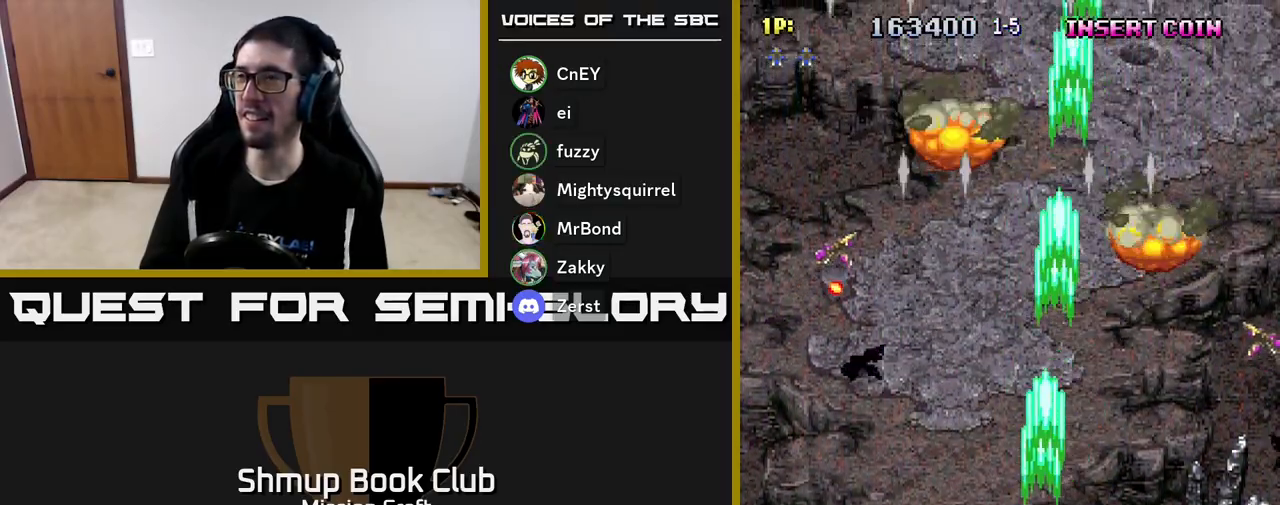
{"buttons": ["R2", "DPAD_RIGHT"], "left_stick": "center", "events": [[200, "DPAD_UP", "down"], [233, "DPAD_LEFT", "up"], [317, "DPAD_RIGHT", "down"], [333, "DPAD_UP", "up"]]}
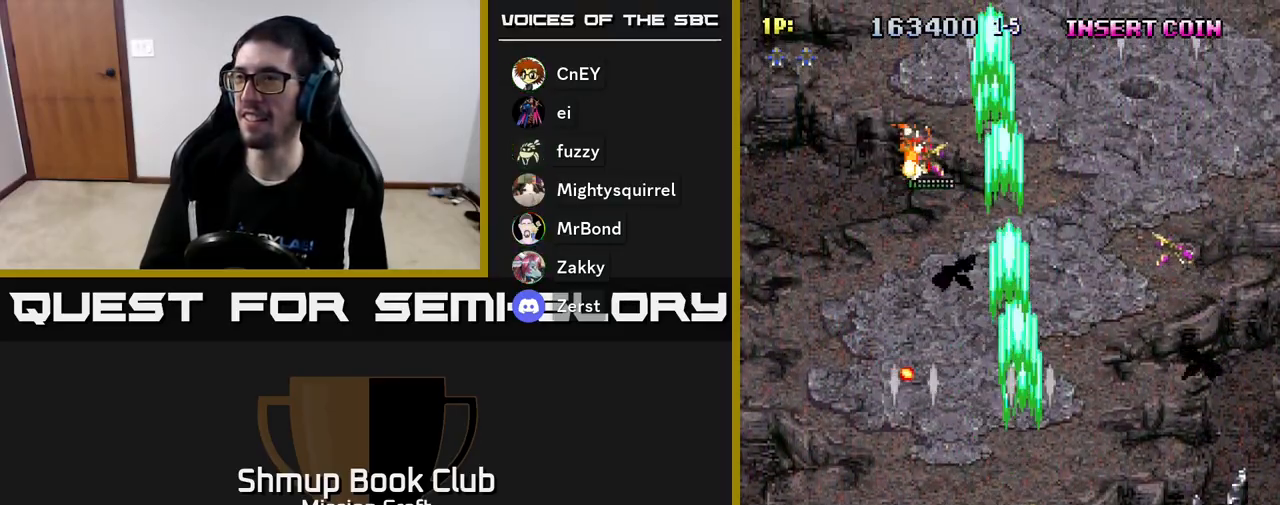
{"buttons": ["R2", "DPAD_LEFT"], "left_stick": "center", "events": [[17, "DPAD_DOWN", "down"], [317, "DPAD_RIGHT", "up"], [400, "DPAD_LEFT", "down"], [467, "DPAD_DOWN", "up"]]}